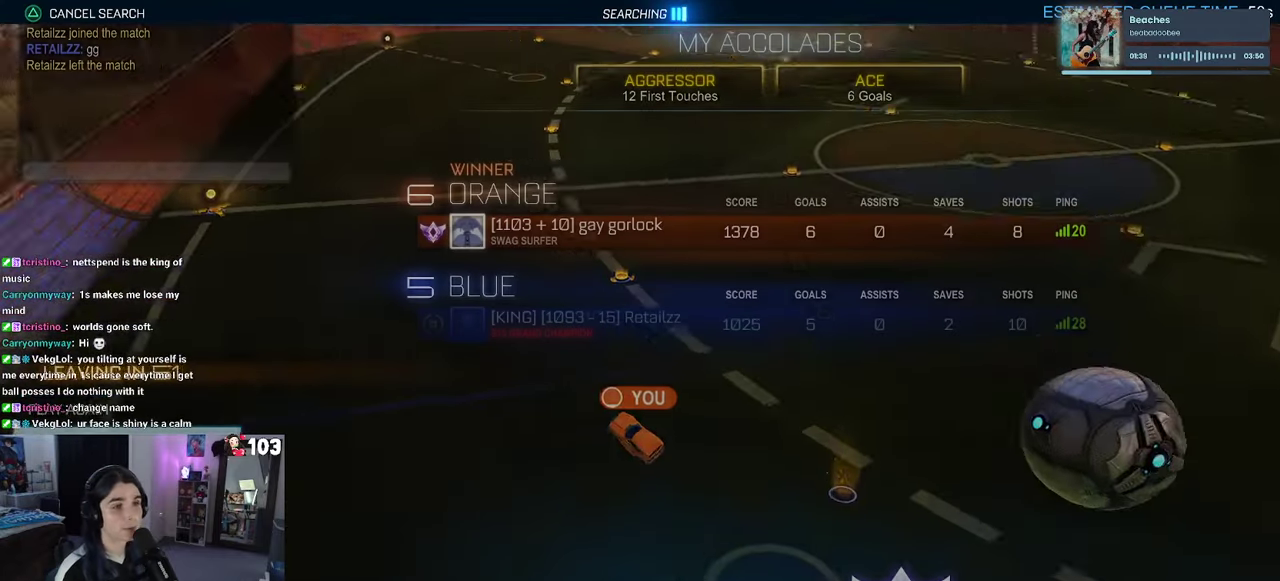
Gameplay with a controller (PlayStation layout); each line is a JSON object with the inputs held at the frame after it. "events" lists button and stick changes between this image and that frame as [ms after this image, input, new state], when the widget could be followed in between. This document gives stick clicks only as held states, not as events. Not read: L1.
{"buttons": ["DPAD_DOWN"], "left_stick": "center", "right_stick": "center", "events": [[500, "DPAD_DOWN", "down"]]}
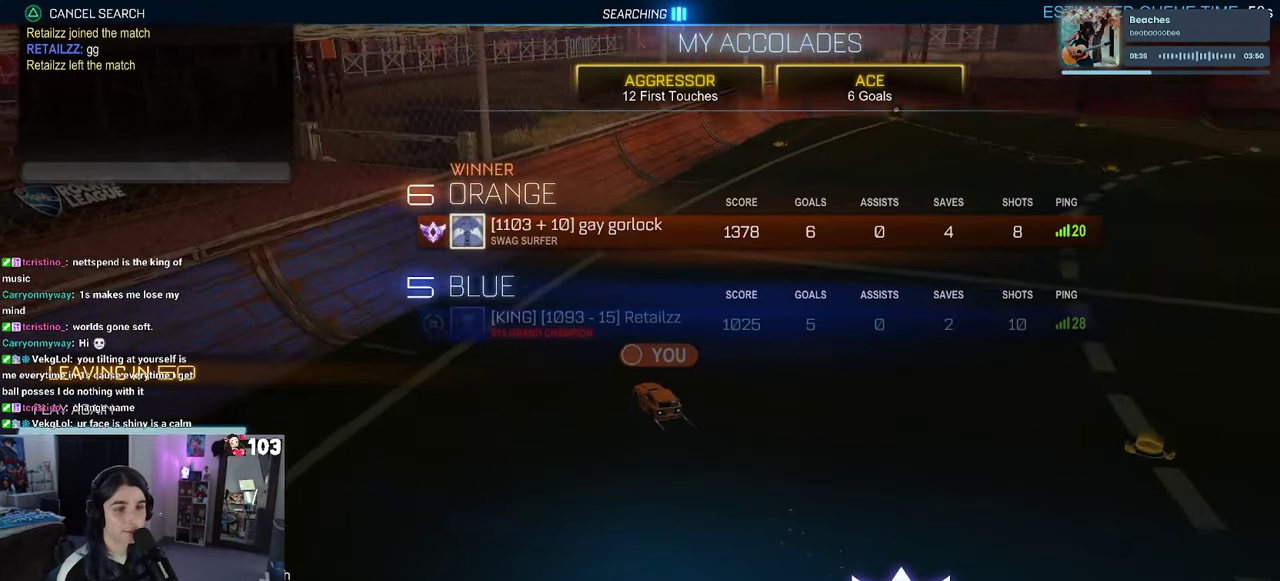
{"buttons": [], "left_stick": "center", "right_stick": "center", "events": [[83, "DPAD_DOWN", "up"], [233, "DPAD_UP", "down"], [300, "DPAD_UP", "up"], [317, "CROSS", "down"], [417, "CROSS", "up"]]}
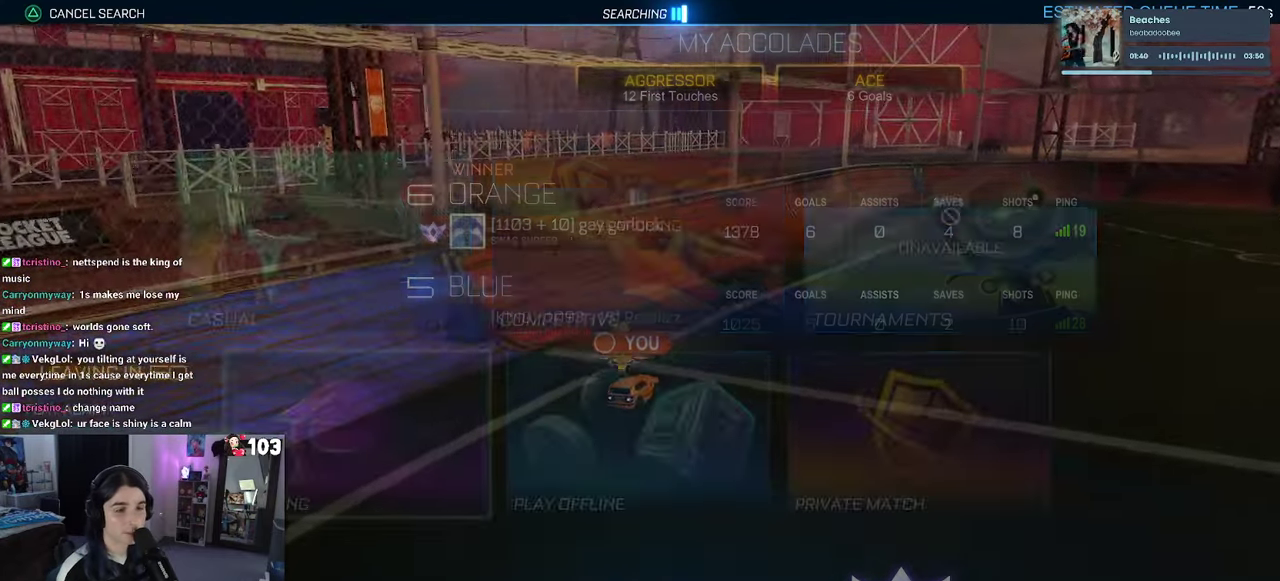
{"buttons": ["CROSS"], "left_stick": "center", "right_stick": "center", "events": [[433, "CROSS", "down"]]}
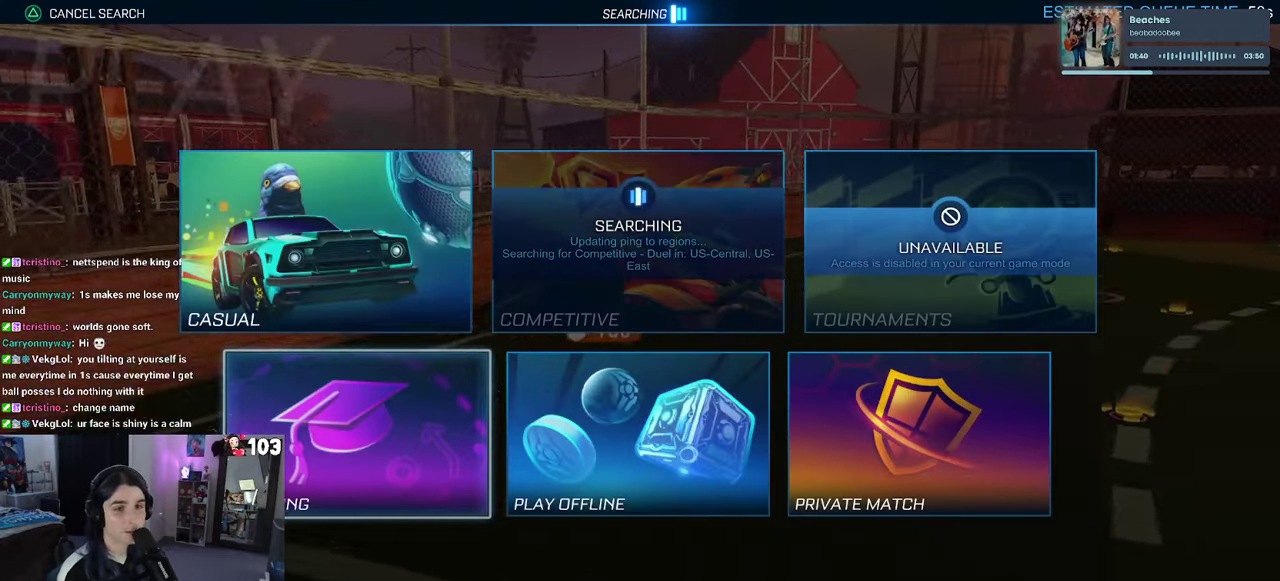
{"buttons": ["CROSS"], "left_stick": "center", "right_stick": "center", "events": [[50, "CROSS", "up"], [133, "CROSS", "down"], [233, "CROSS", "up"], [317, "CROSS", "down"], [417, "CROSS", "up"], [500, "CROSS", "down"]]}
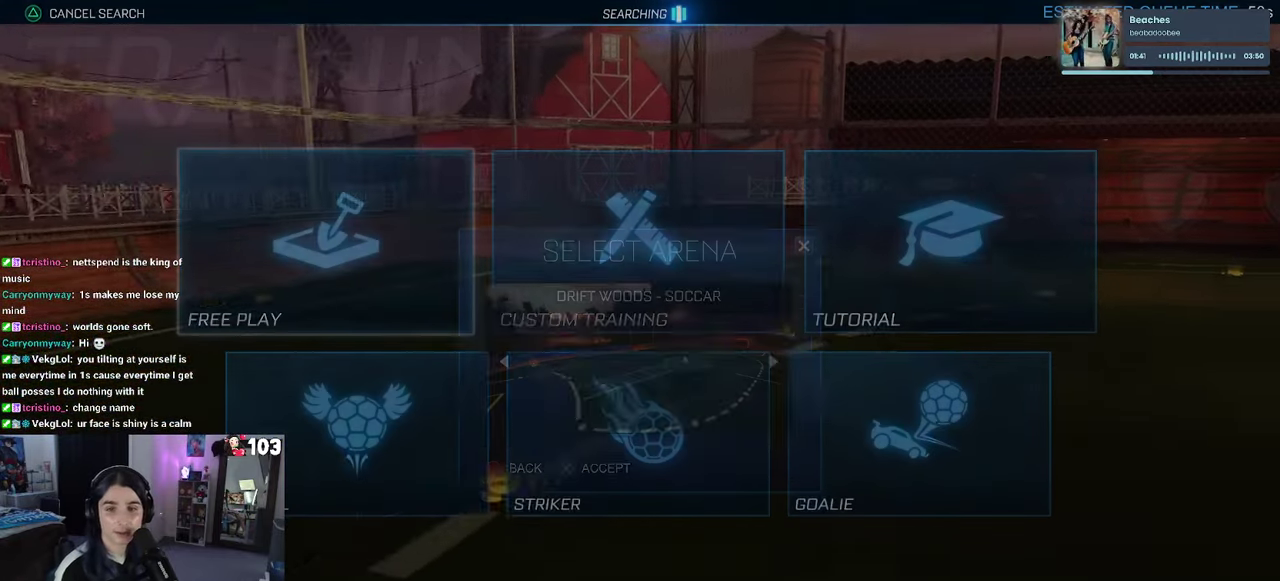
{"buttons": [], "left_stick": "center", "right_stick": "center", "events": [[83, "CROSS", "up"], [150, "CROSS", "down"], [300, "CROSS", "up"]]}